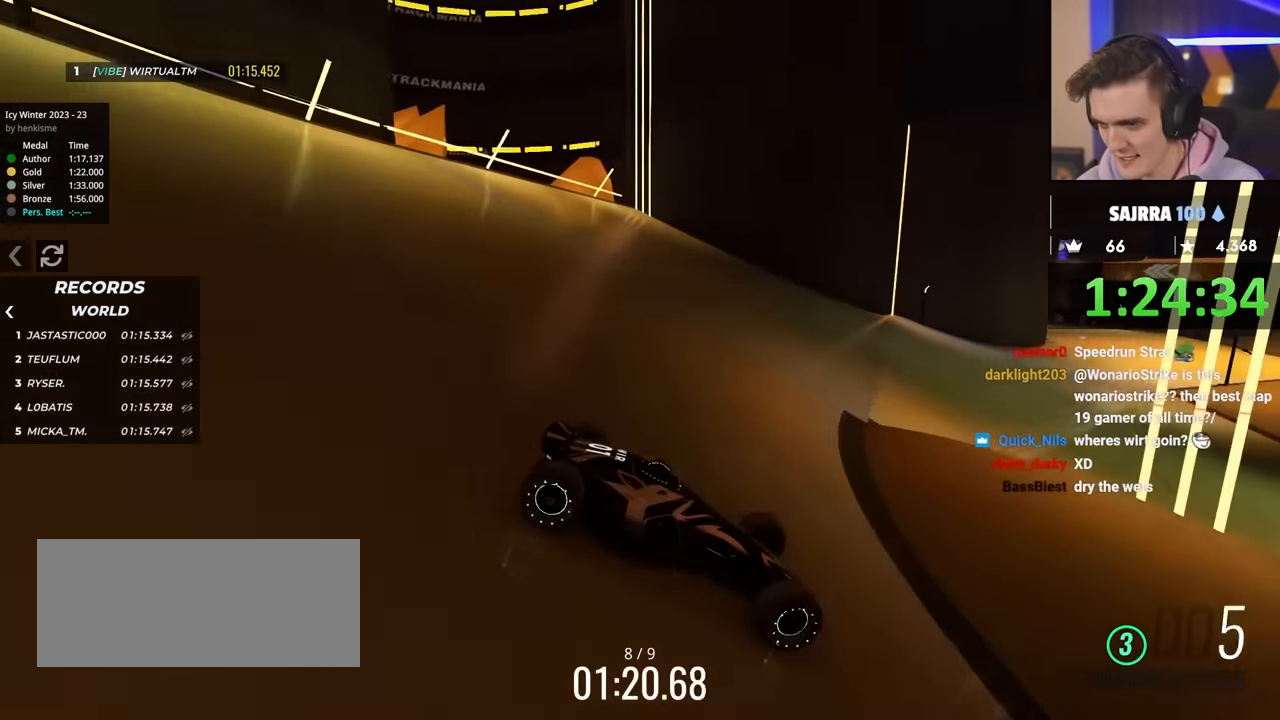
Gameplay with keyboard; each line is a JSON object with the keys held at the frame after it. "events" lists presses ("down") and releases ("up") of "brake", "down", "left", "right" and "up" between this image and that frame as [ms after this image, input, new state], when the widget could be followed in between. No other keys are recorded. Mouse input is not recorded. Key names are as the overlay labels them; some are game actions (e.g. jump) rather than physical keys.
{"keys": ["up"], "events": [[250, "up", "up"], [350, "up", "down"], [383, "left", "up"]]}
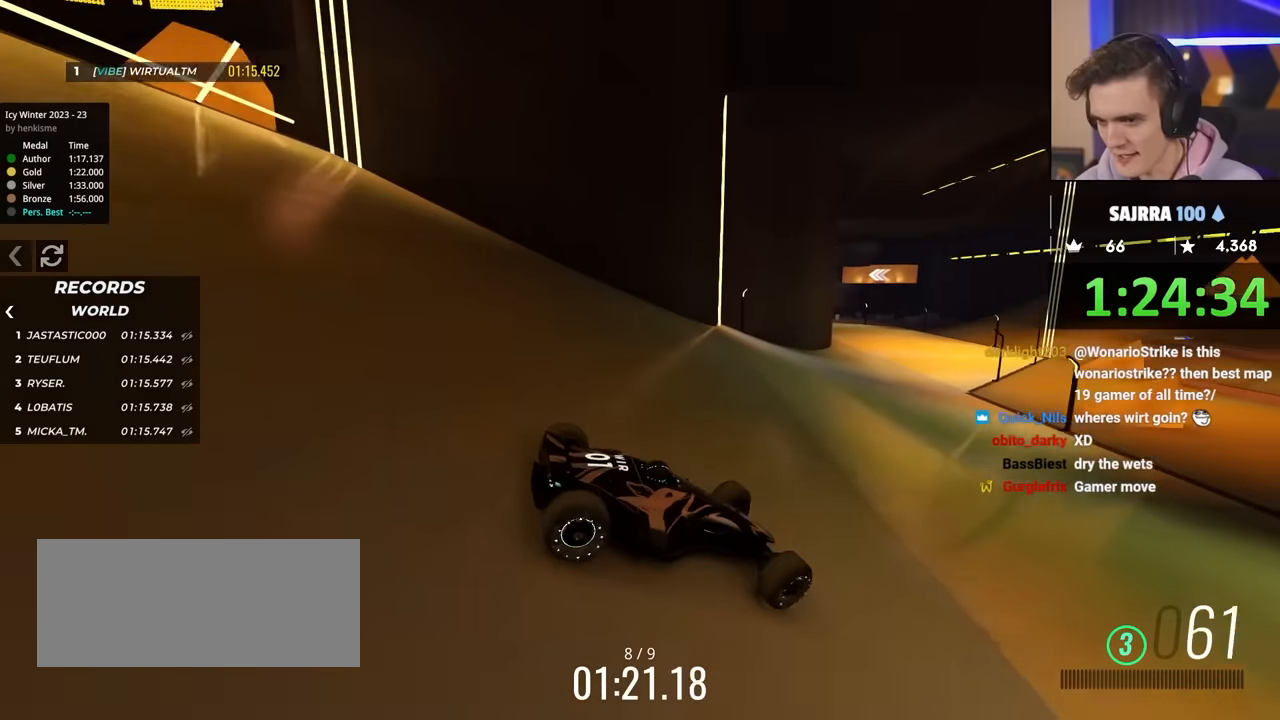
{"keys": ["up"], "events": []}
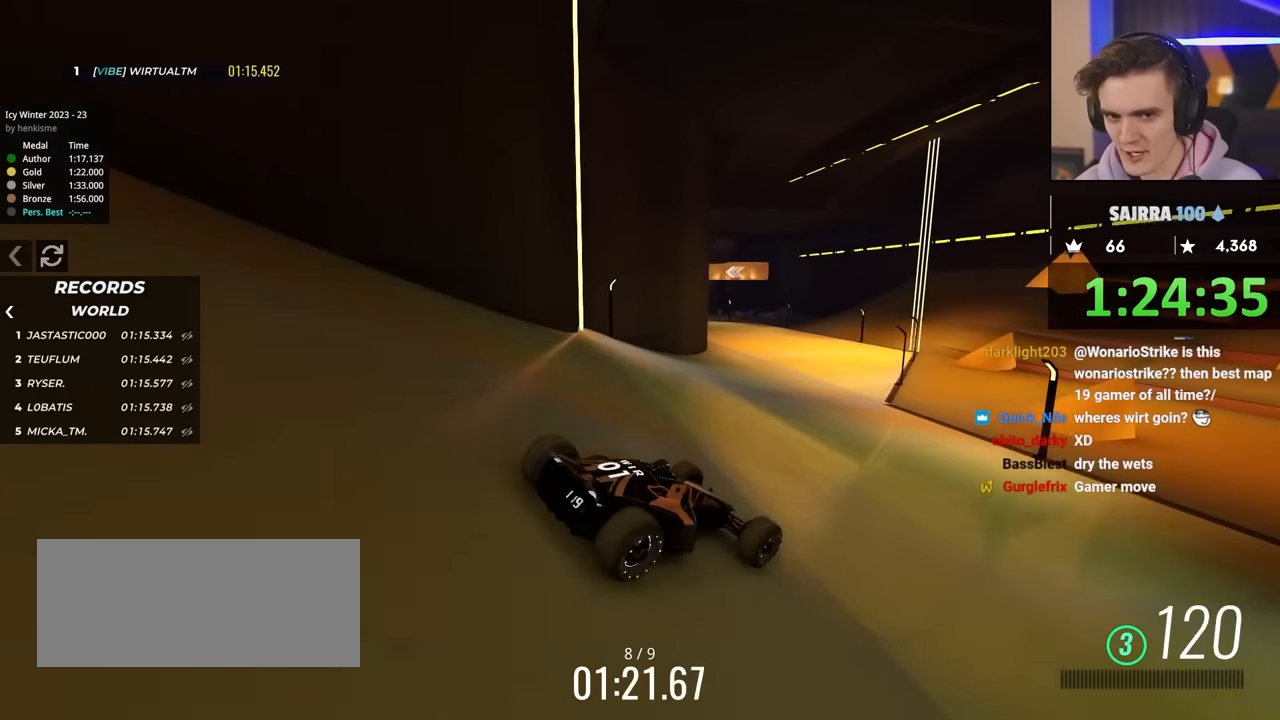
{"keys": ["left", "up"], "events": [[83, "left", "down"], [317, "left", "up"], [367, "left", "down"]]}
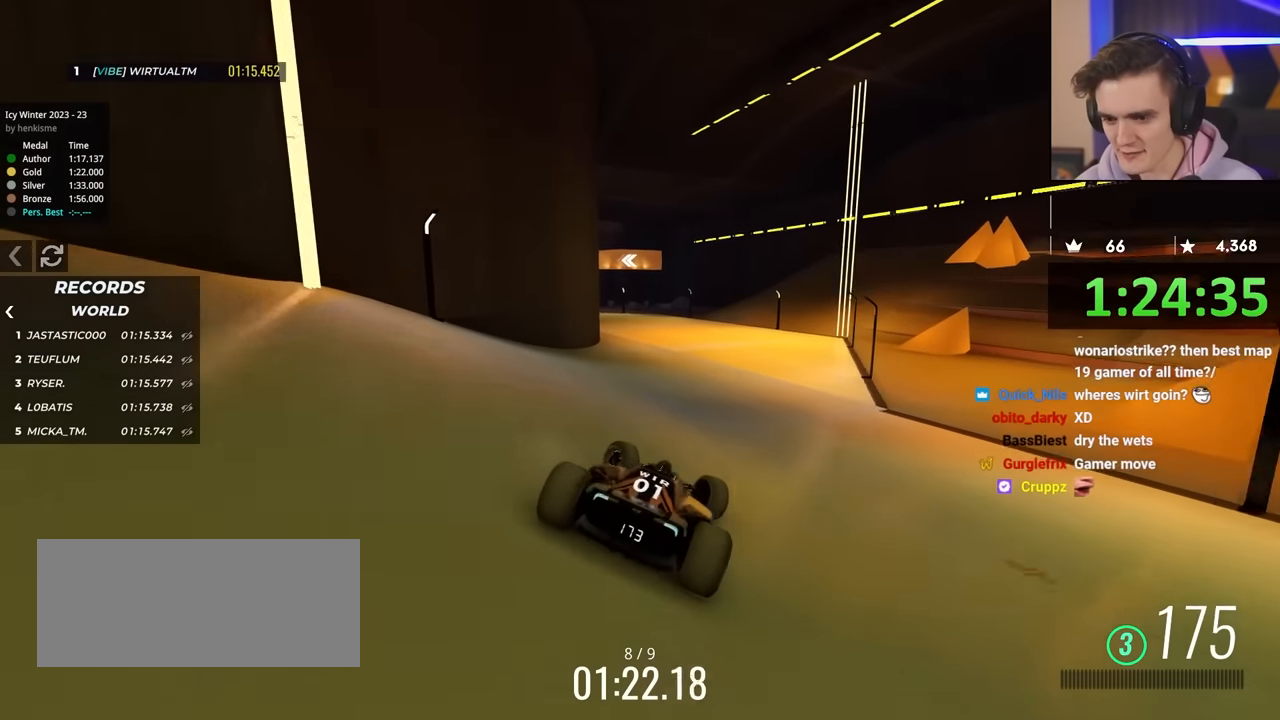
{"keys": ["right", "up"], "events": [[250, "up", "up"], [333, "left", "up"], [383, "right", "down"], [433, "up", "down"]]}
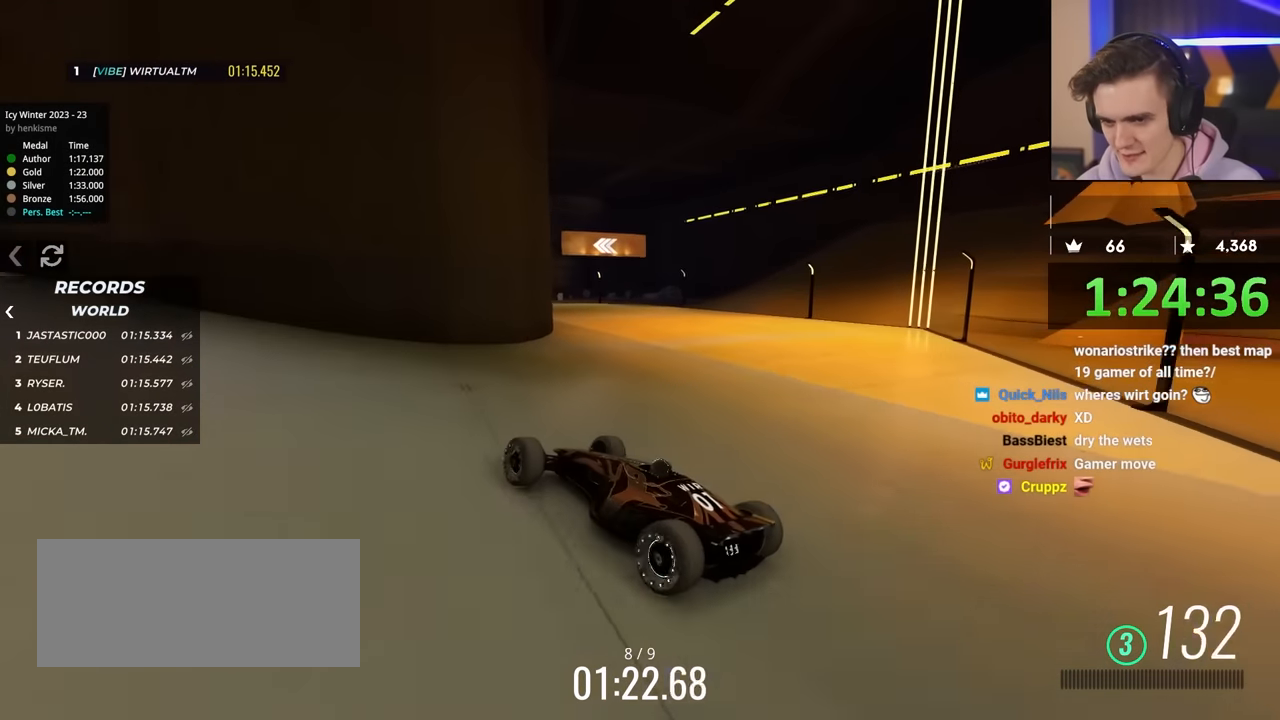
{"keys": ["right", "up"], "events": [[117, "right", "up"], [217, "right", "down"]]}
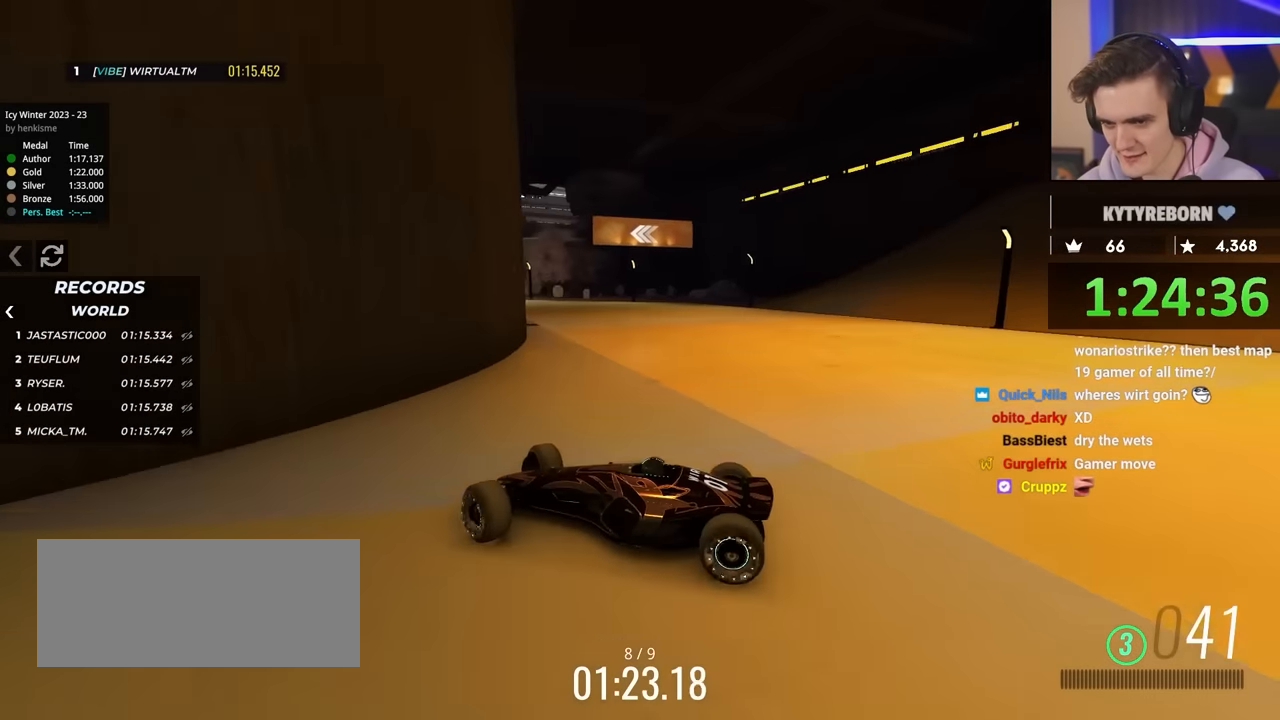
{"keys": ["right", "up"], "events": []}
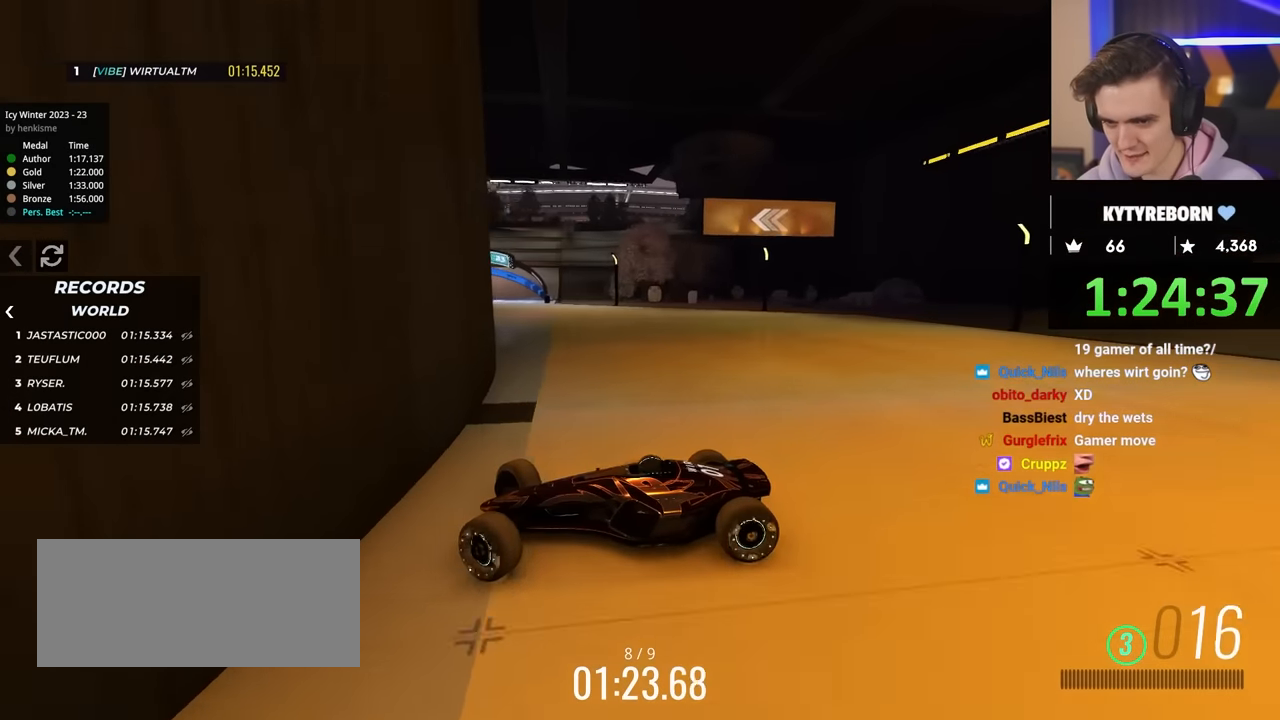
{"keys": ["right", "up"], "events": [[200, "up", "up"], [300, "up", "down"]]}
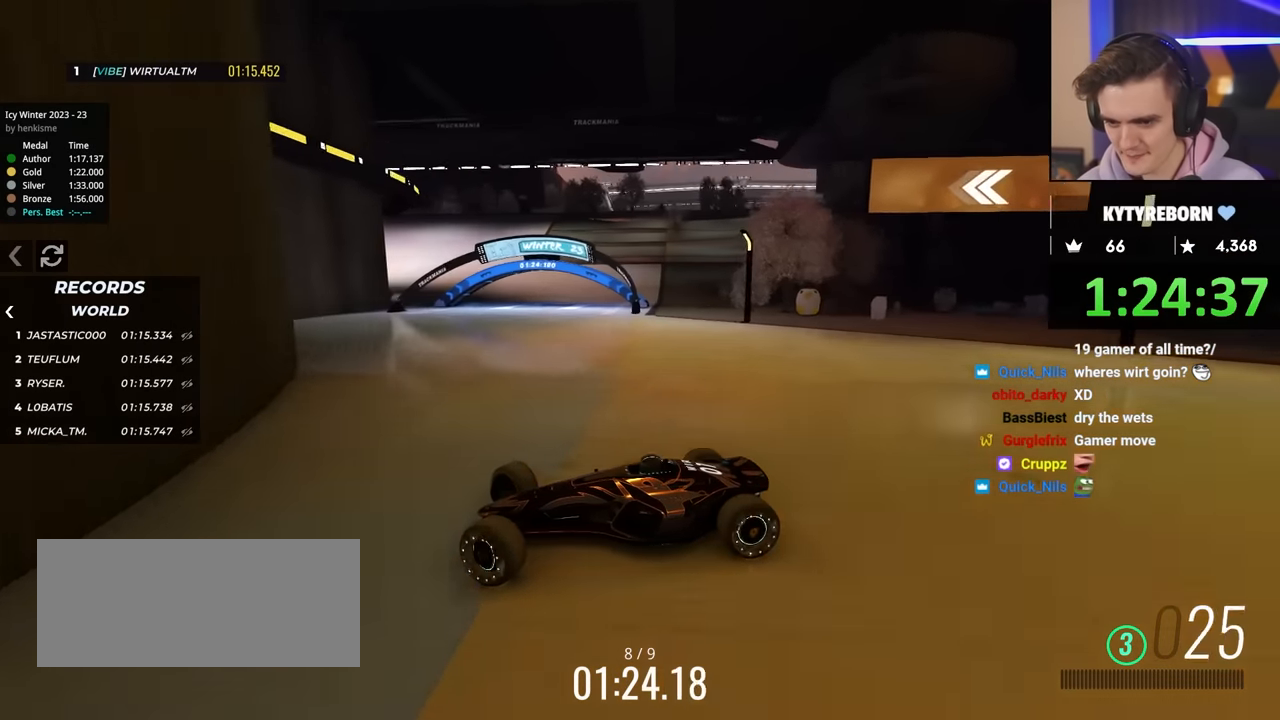
{"keys": ["brake", "right", "up"], "events": [[133, "up", "up"], [167, "up", "down"], [500, "brake", "down"]]}
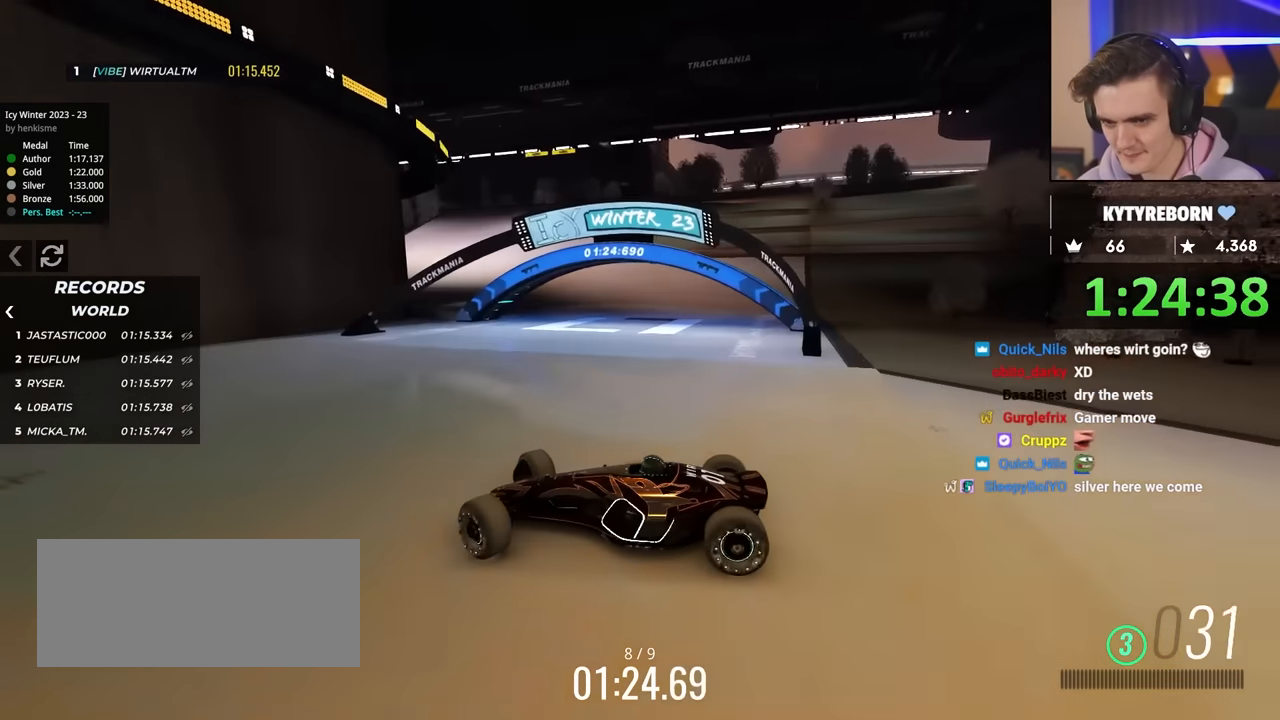
{"keys": ["right", "up"], "events": [[100, "brake", "up"]]}
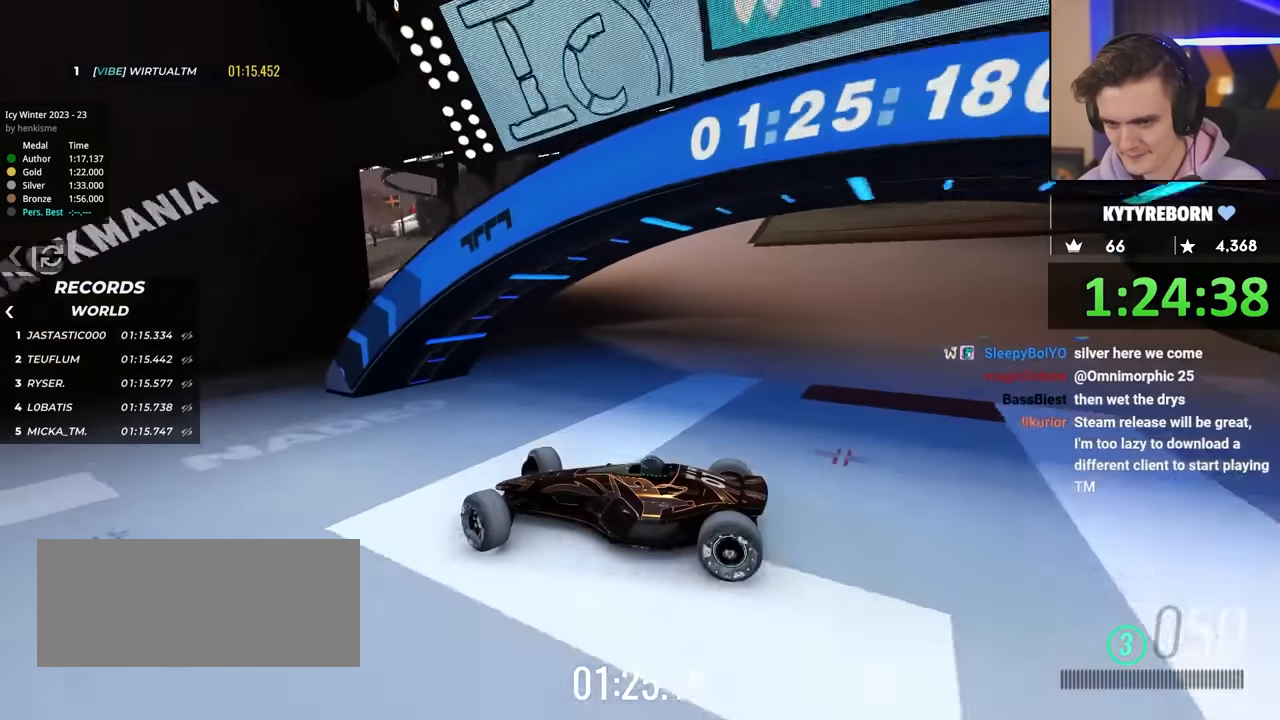
{"keys": ["right", "up"], "events": []}
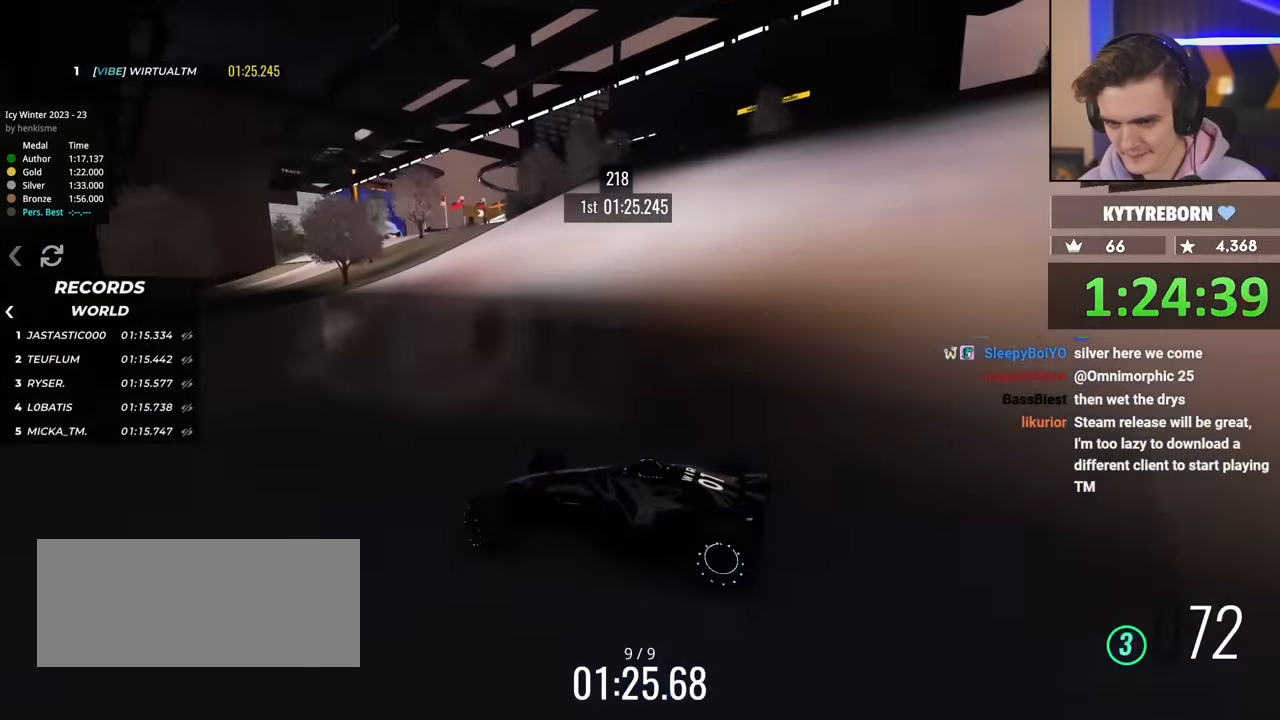
{"keys": ["right", "up"], "events": []}
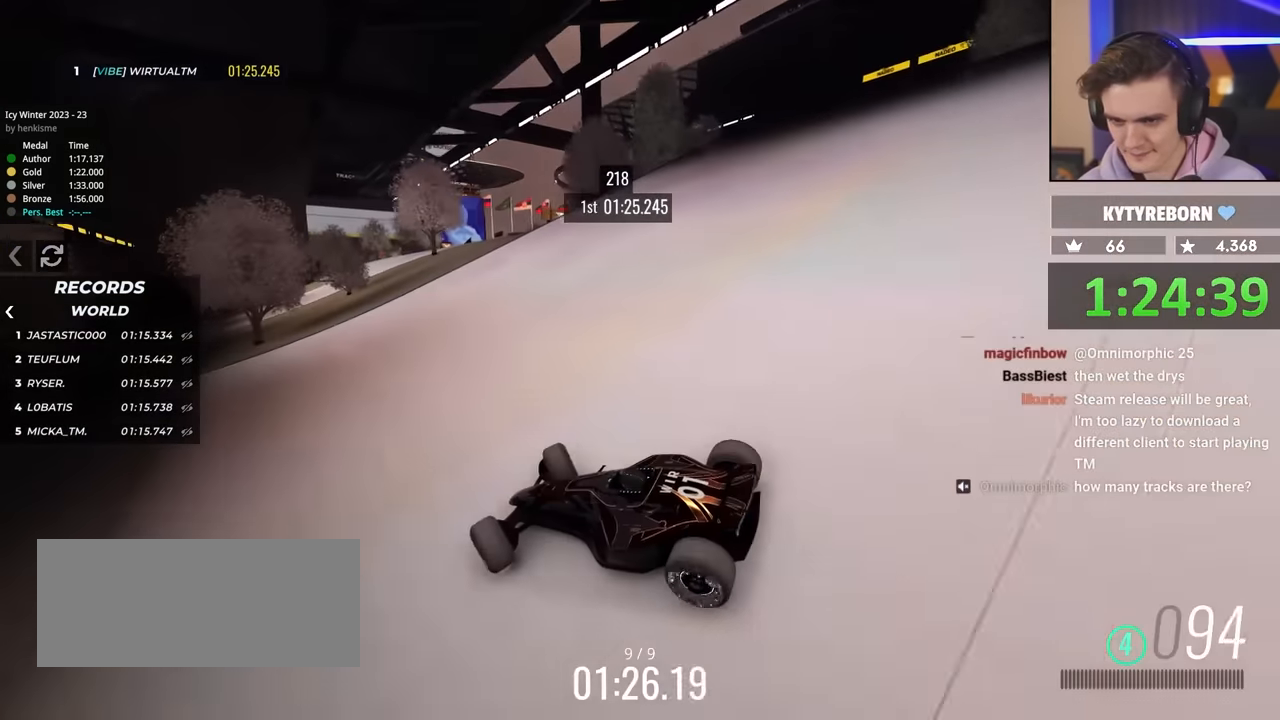
{"keys": ["right", "up"], "events": []}
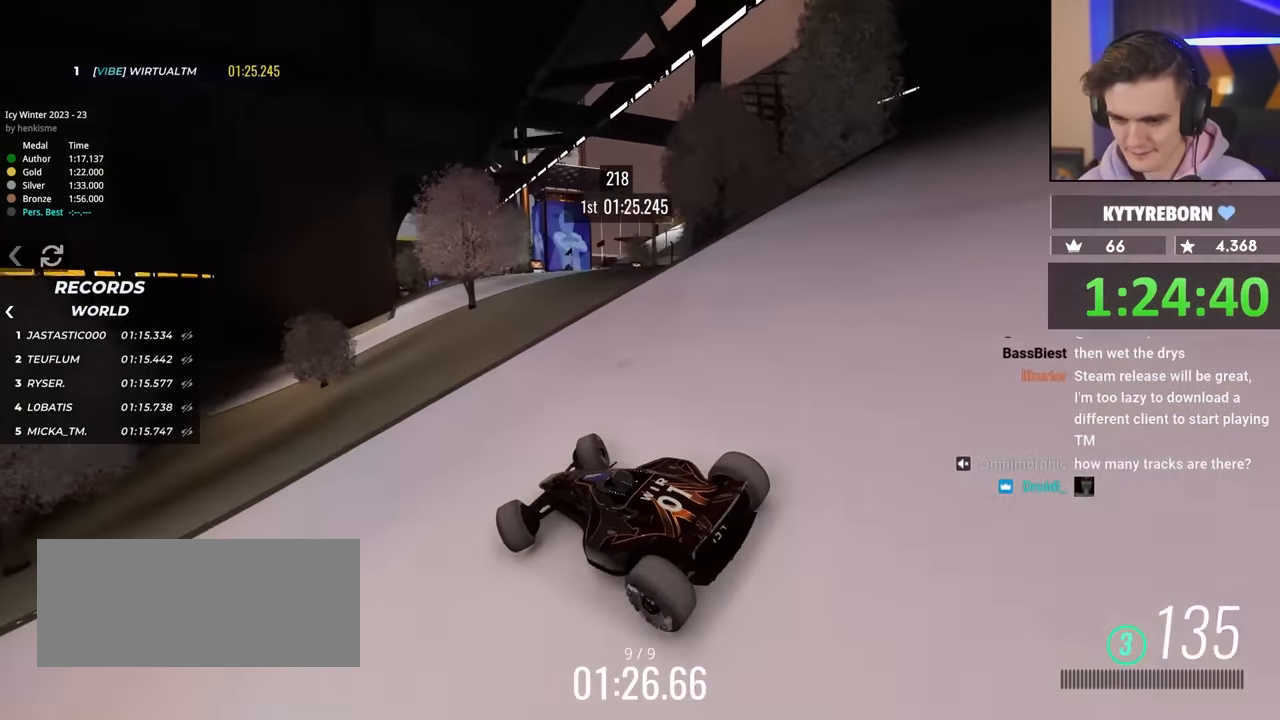
{"keys": ["right", "up"], "events": [[33, "right", "up"], [267, "right", "down"]]}
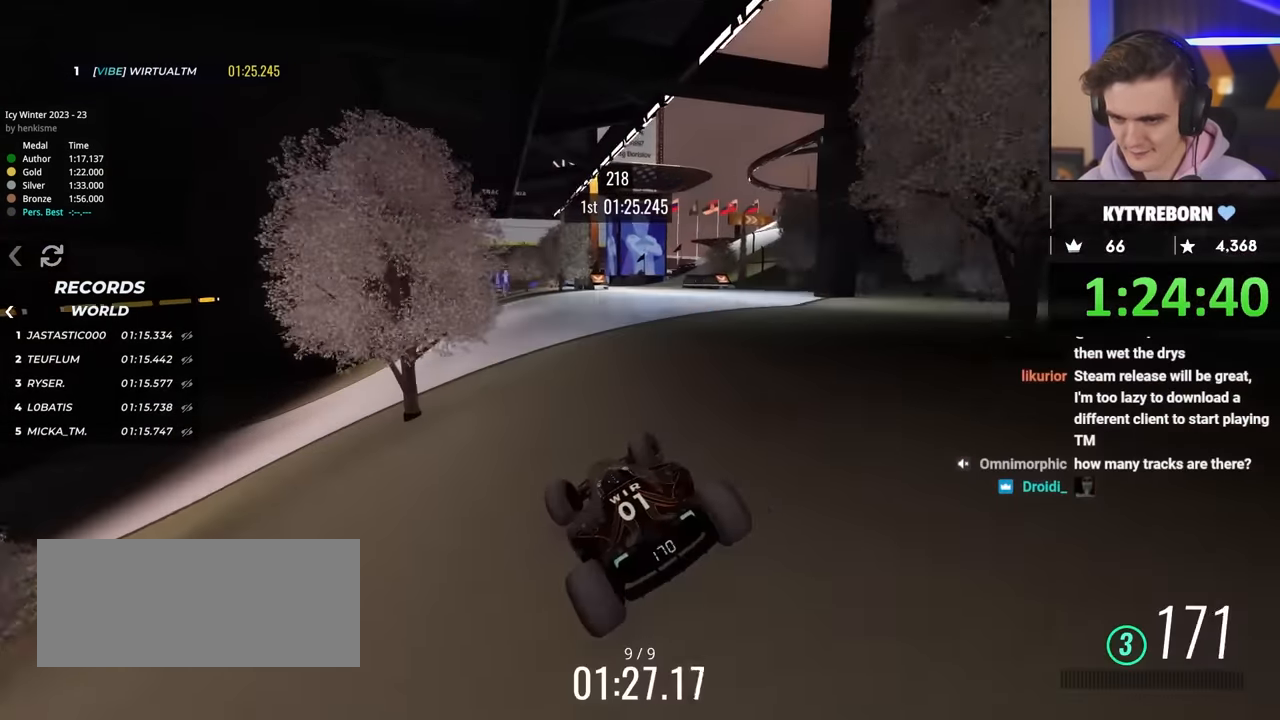
{"keys": ["left", "up"], "events": [[283, "right", "up"], [417, "left", "down"]]}
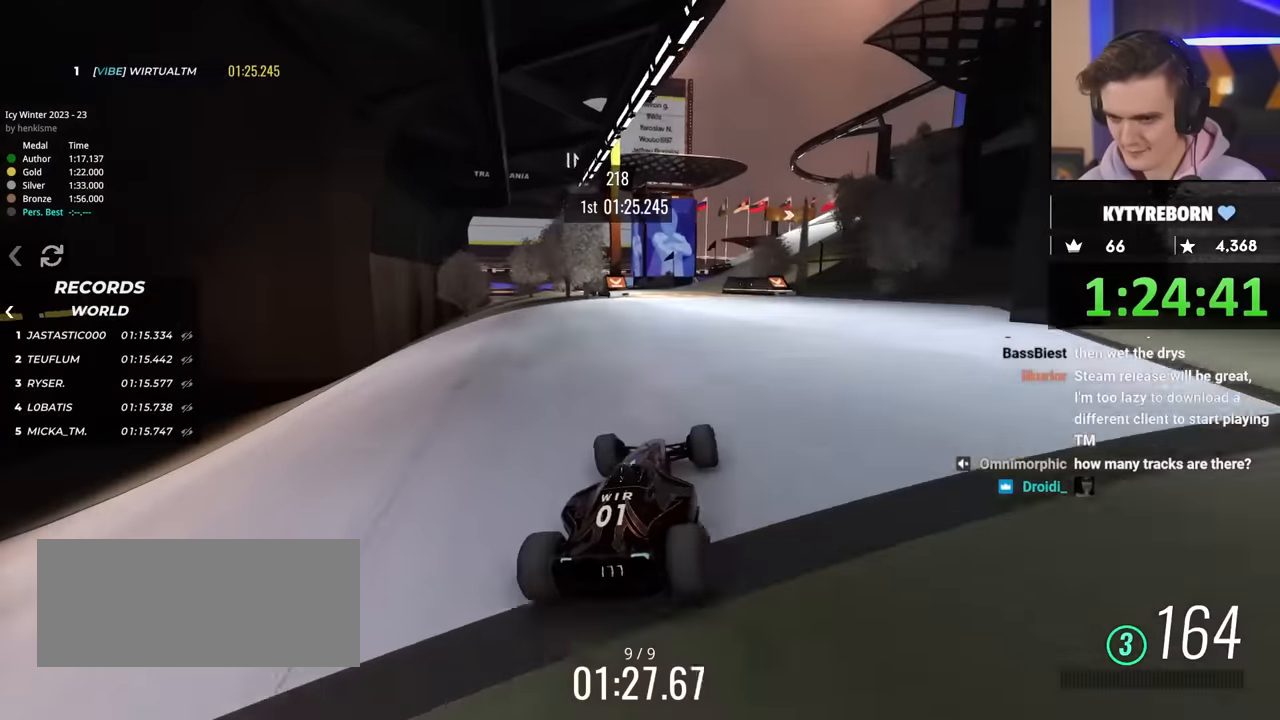
{"keys": ["right", "up"], "events": [[200, "left", "up"], [317, "right", "down"]]}
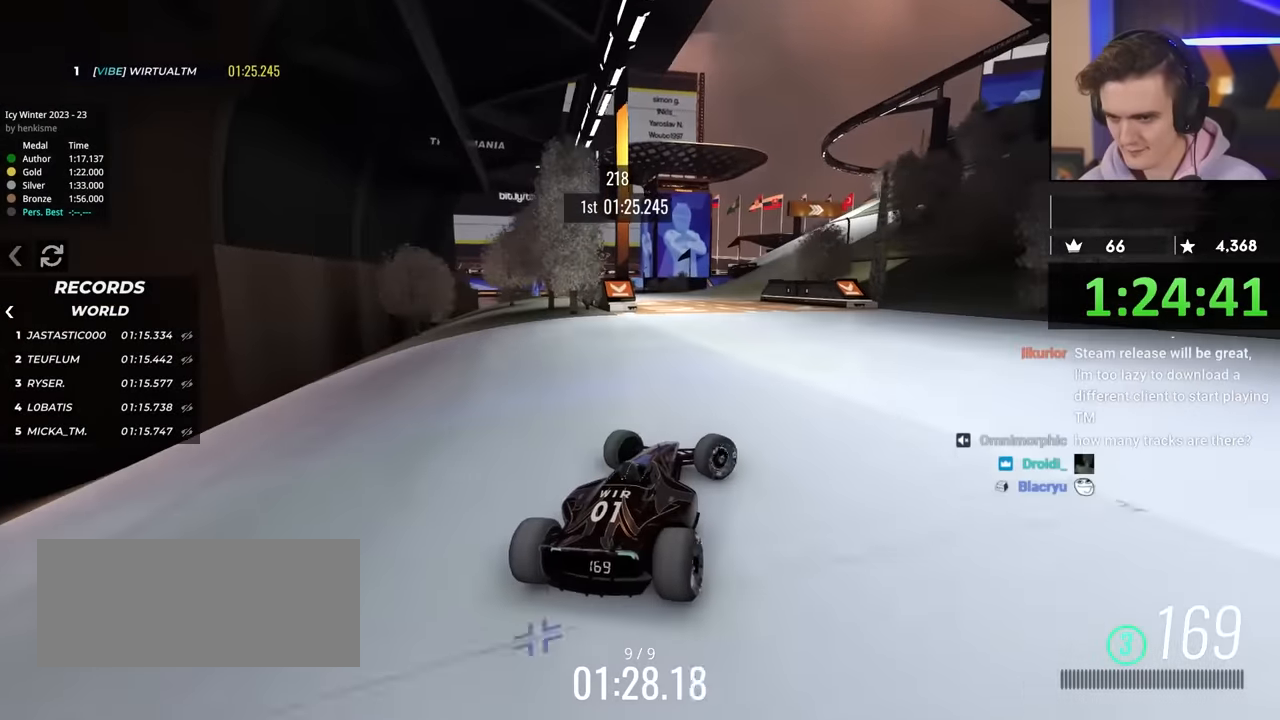
{"keys": ["left", "up"], "events": [[17, "right", "up"], [483, "left", "down"]]}
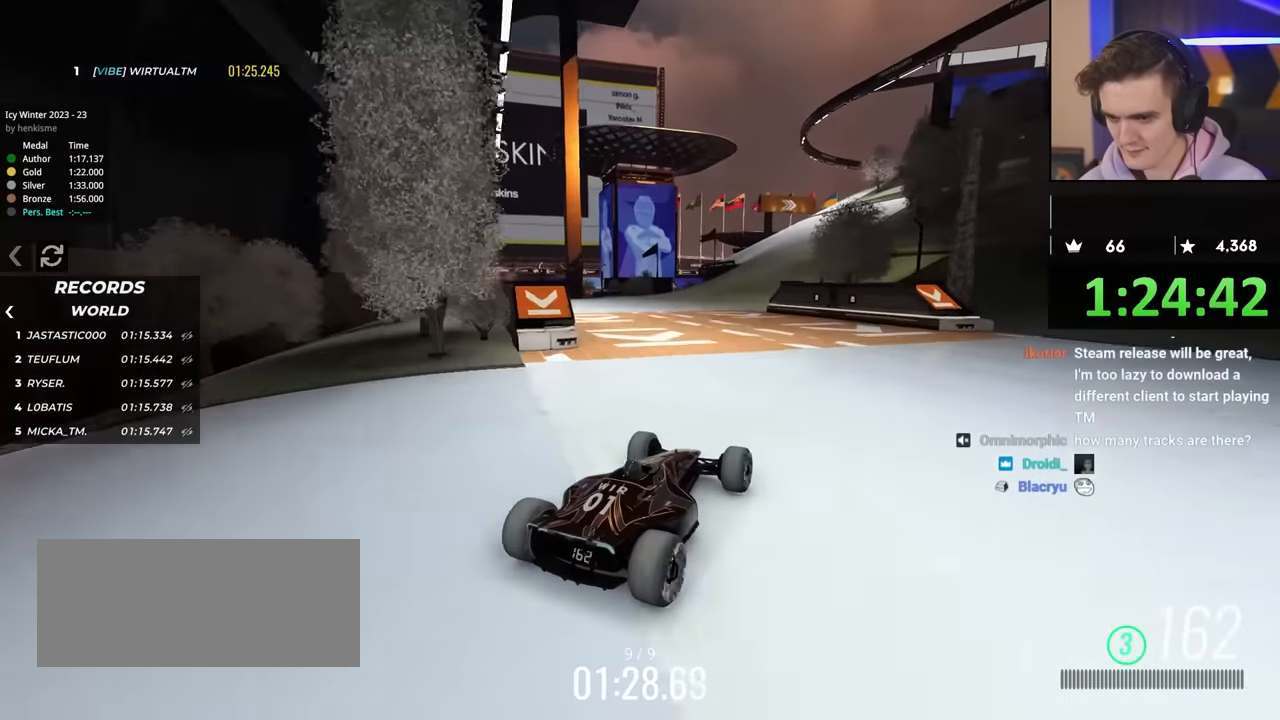
{"keys": ["up"], "events": [[117, "left", "up"]]}
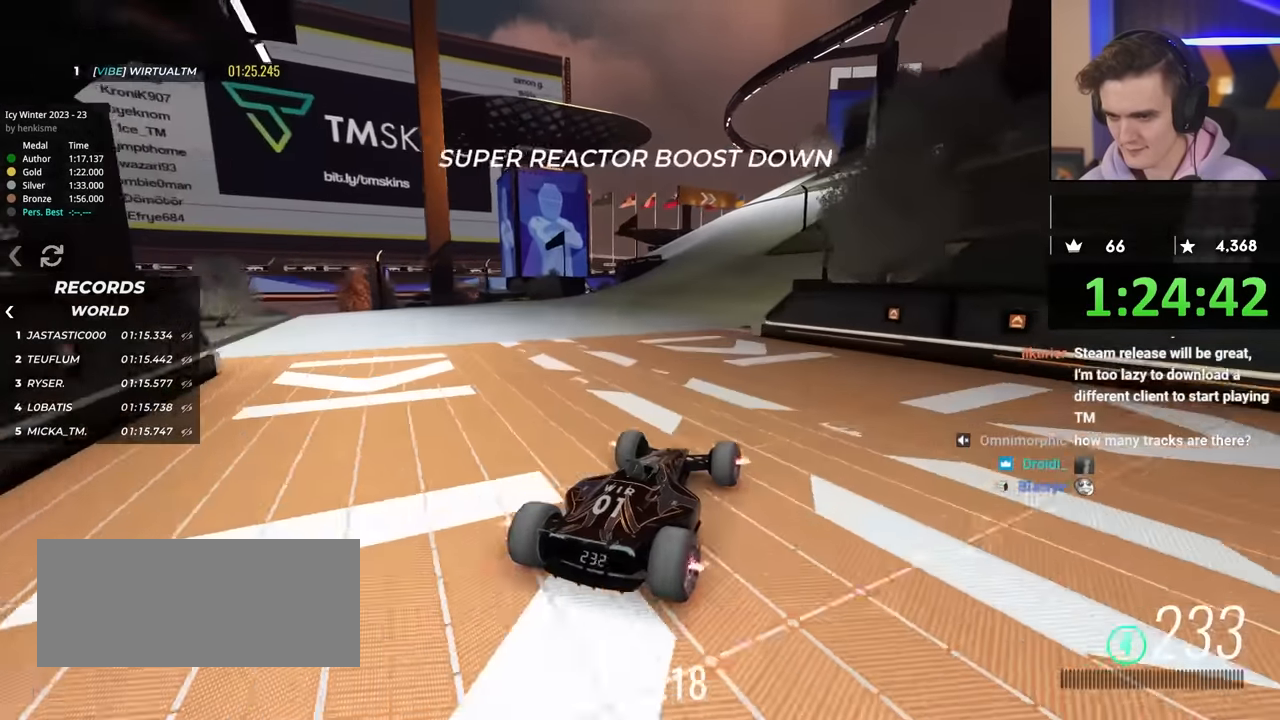
{"keys": ["up"], "events": [[50, "left", "down"], [133, "left", "up"], [367, "right", "down"], [417, "right", "up"]]}
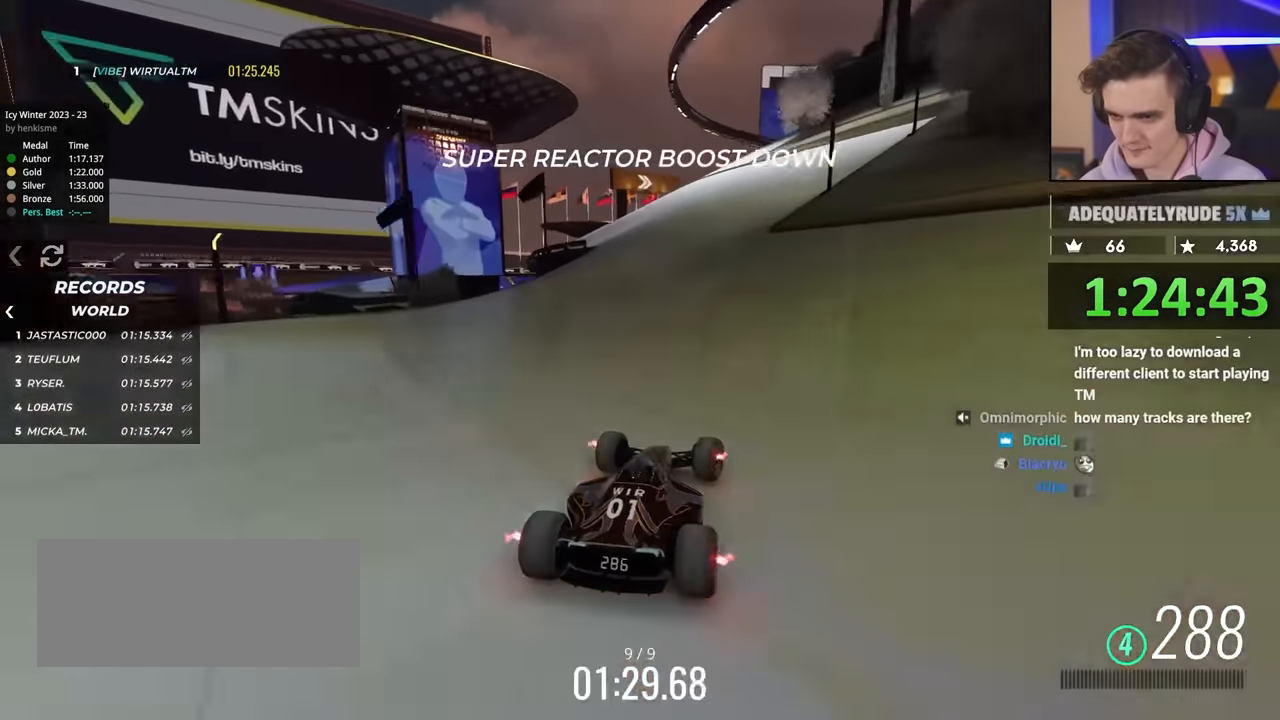
{"keys": ["right", "up"], "events": [[200, "right", "down"], [250, "right", "up"], [483, "right", "down"]]}
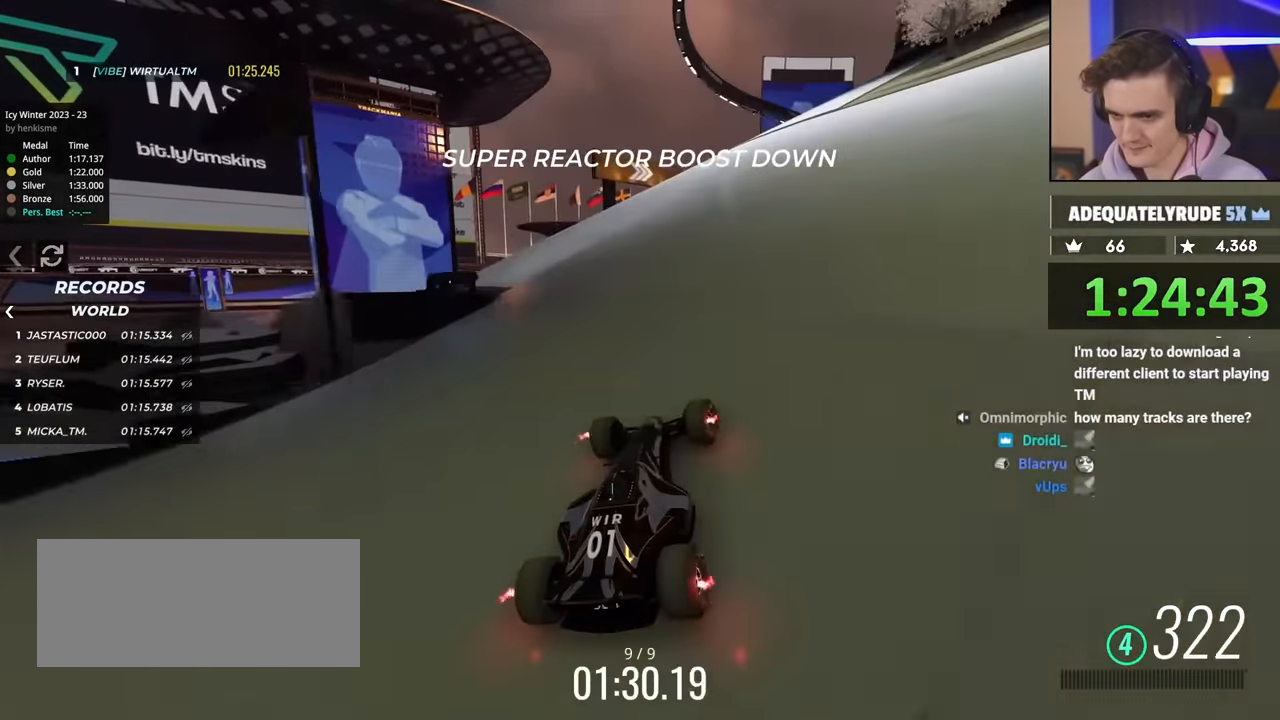
{"keys": ["left", "up"], "events": [[267, "right", "up"], [350, "left", "down"]]}
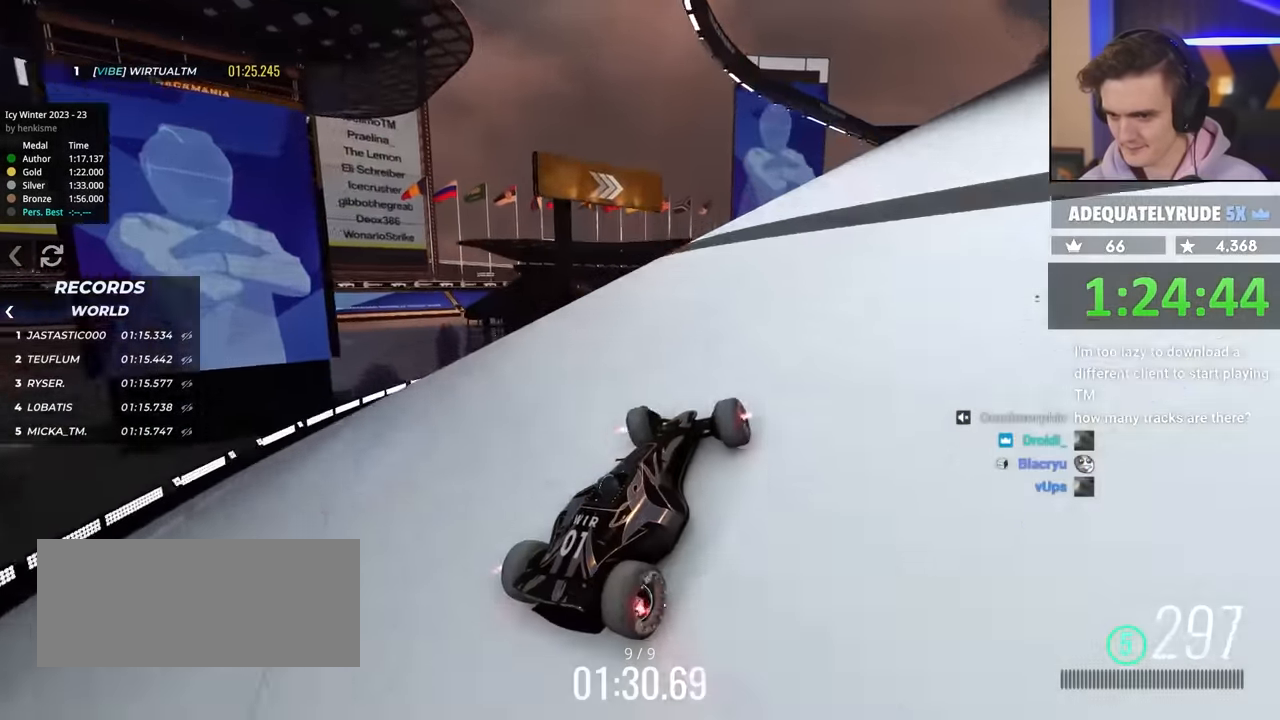
{"keys": ["up"], "events": [[316, "left", "up"]]}
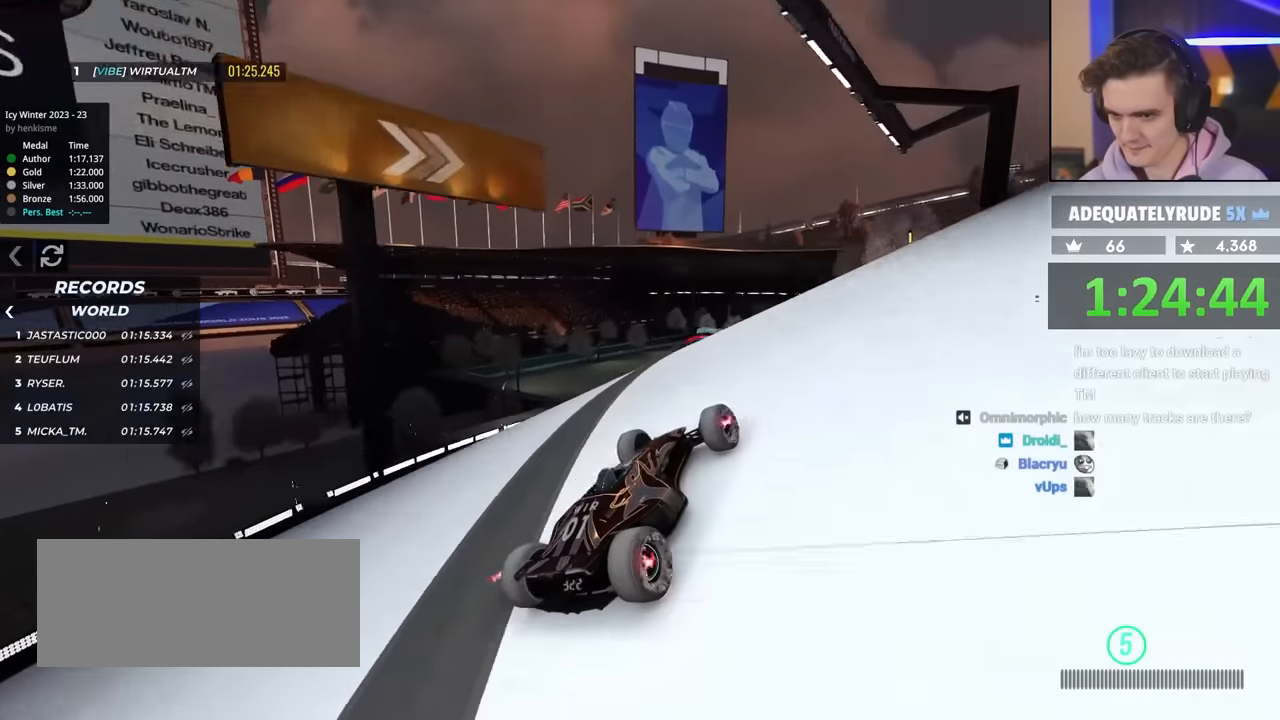
{"keys": ["left", "up"], "events": [[16, "right", "down"], [100, "right", "up"], [200, "left", "down"]]}
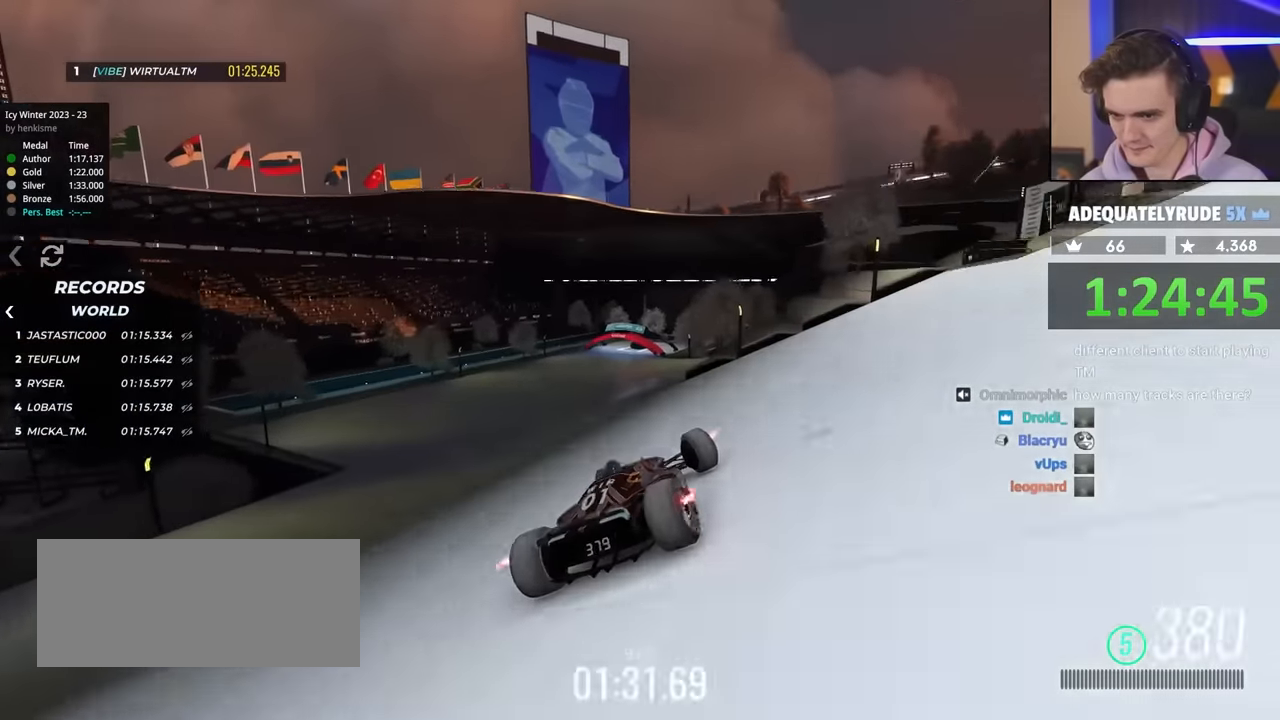
{"keys": ["right", "up"], "events": [[33, "left", "up"], [116, "right", "down"]]}
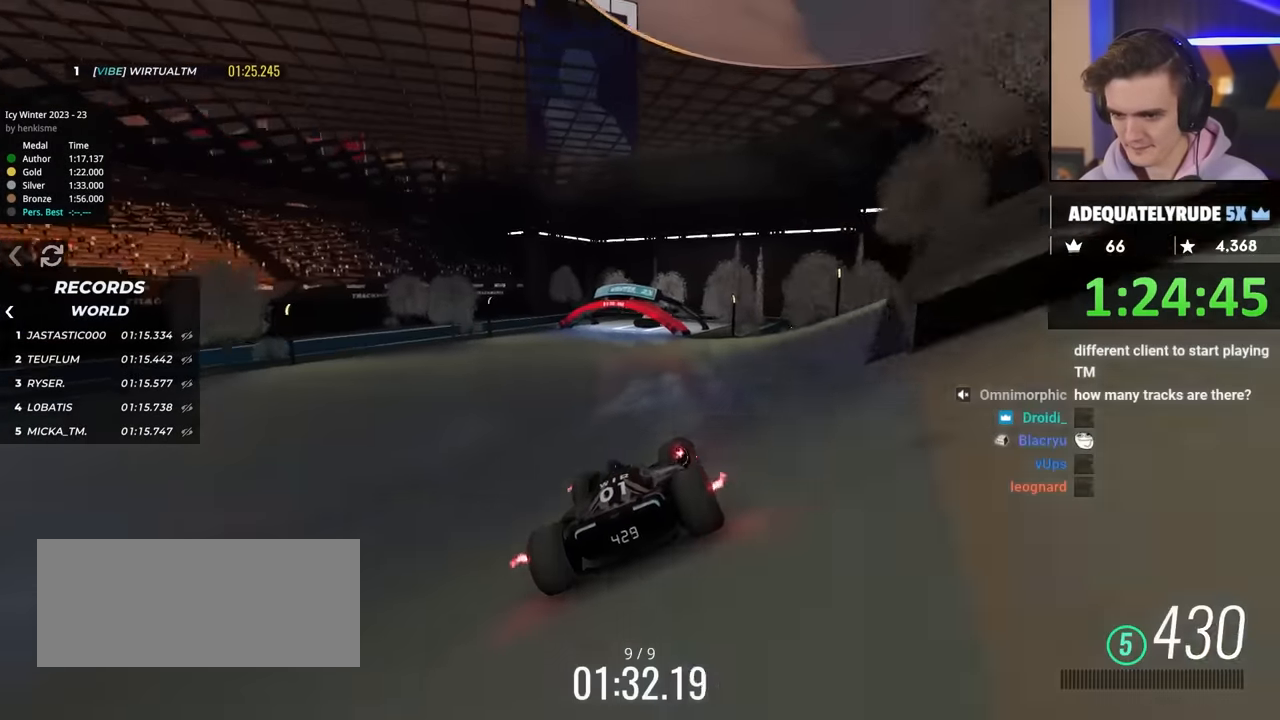
{"keys": ["up"], "events": [[50, "right", "up"], [283, "right", "down"], [366, "right", "up"]]}
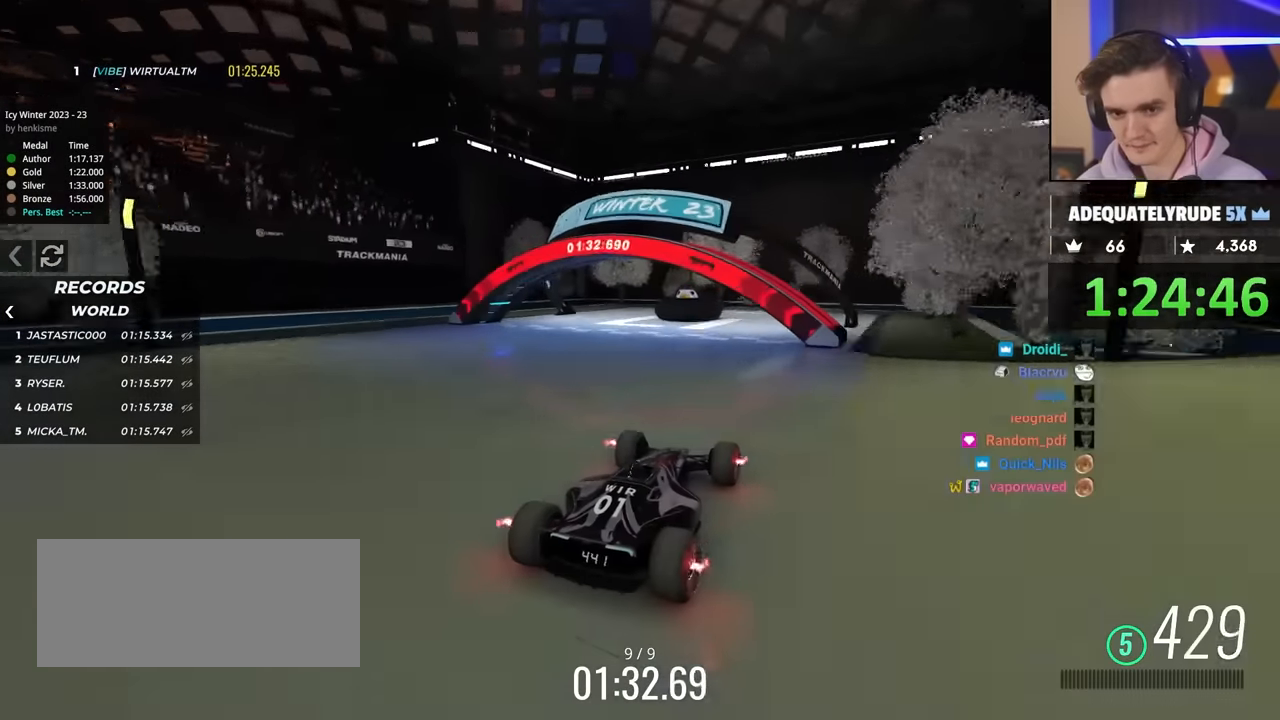
{"keys": ["up"], "events": []}
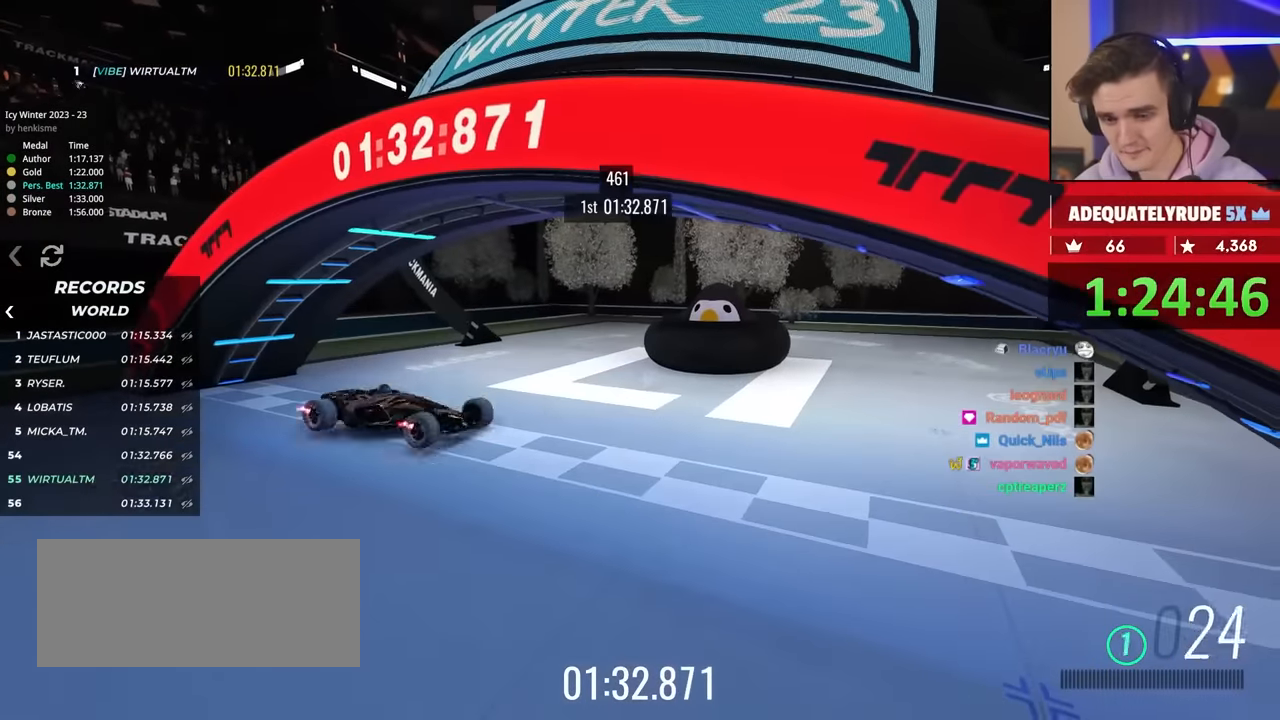
{"keys": ["up"], "events": []}
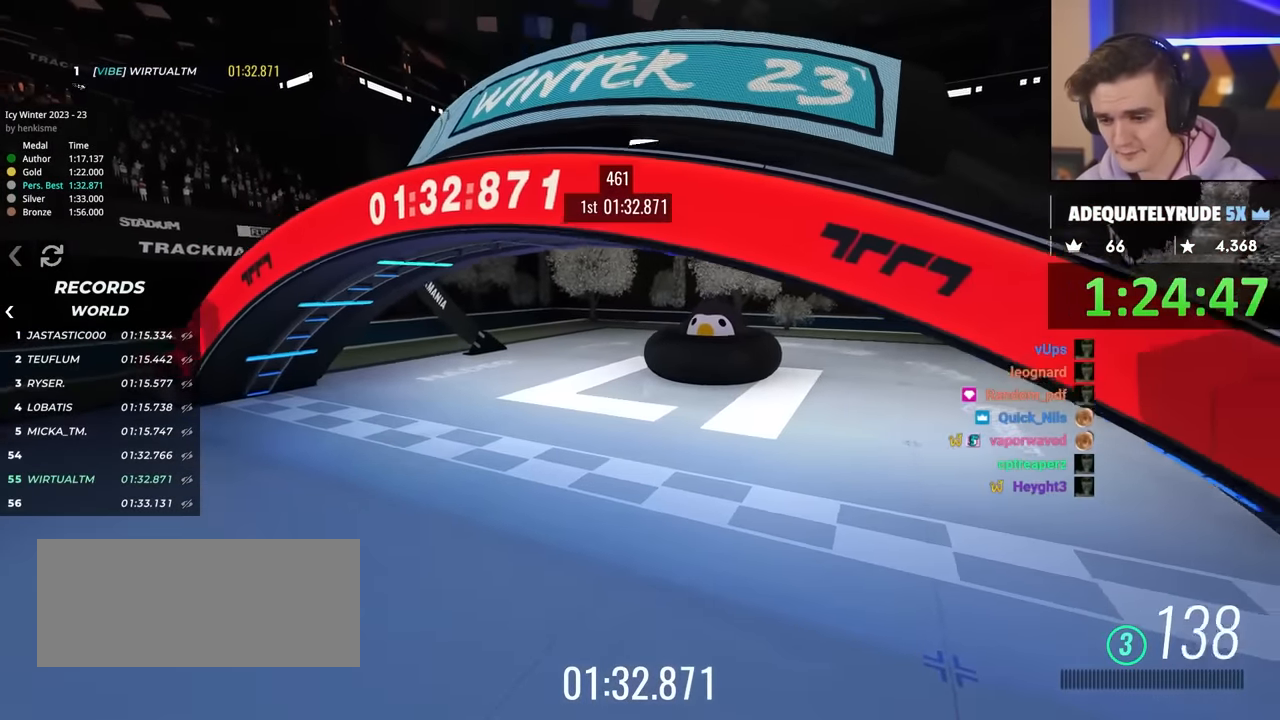
{"keys": [], "events": [[183, "up", "up"]]}